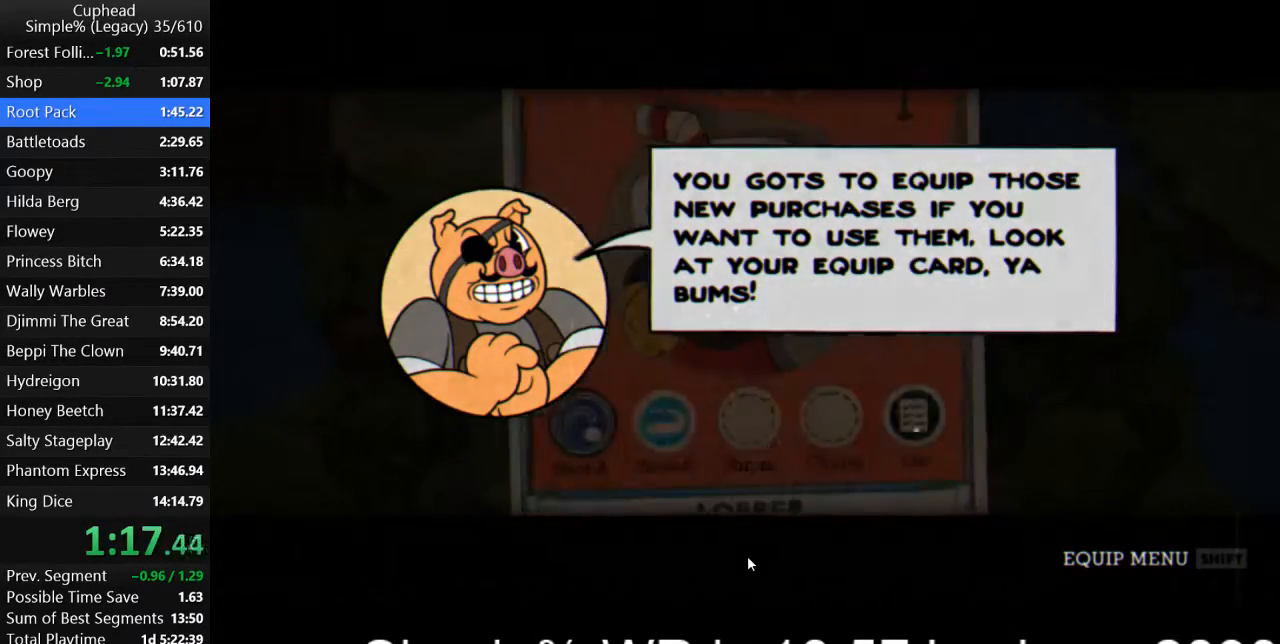
Gameplay with keyboard; each line is a JSON object with the keys held at the frame after it. "events" lists presses ("down") and releases ("up") of "a", "d", "down", "escape", "i", "k", "left", "o", "p", "return", "right", "s", "space", "up", "w" and "z" between this image and that frame as [ms after this image, input, new state], when the widget could be followed in between. No other keys are recorded. Mouse input is not recorded.
{"keys": ["escape"], "events": [[467, "escape", "down"]]}
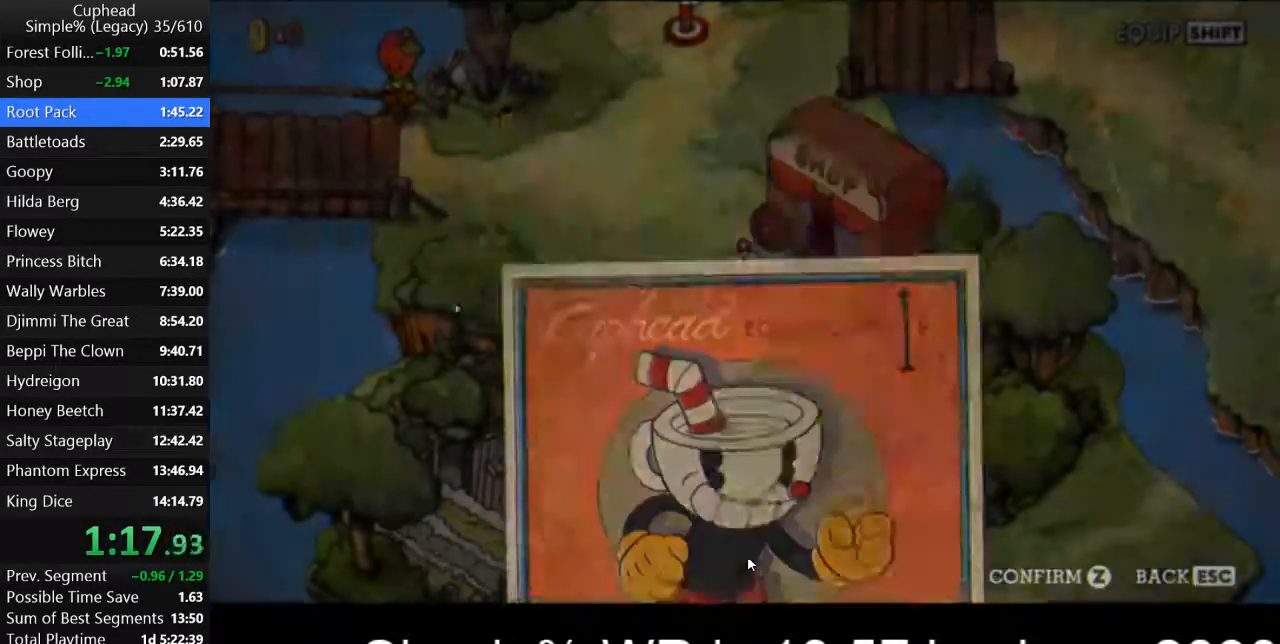
{"keys": ["a", "s"], "events": [[33, "escape", "up"], [167, "a", "down"], [233, "s", "down"]]}
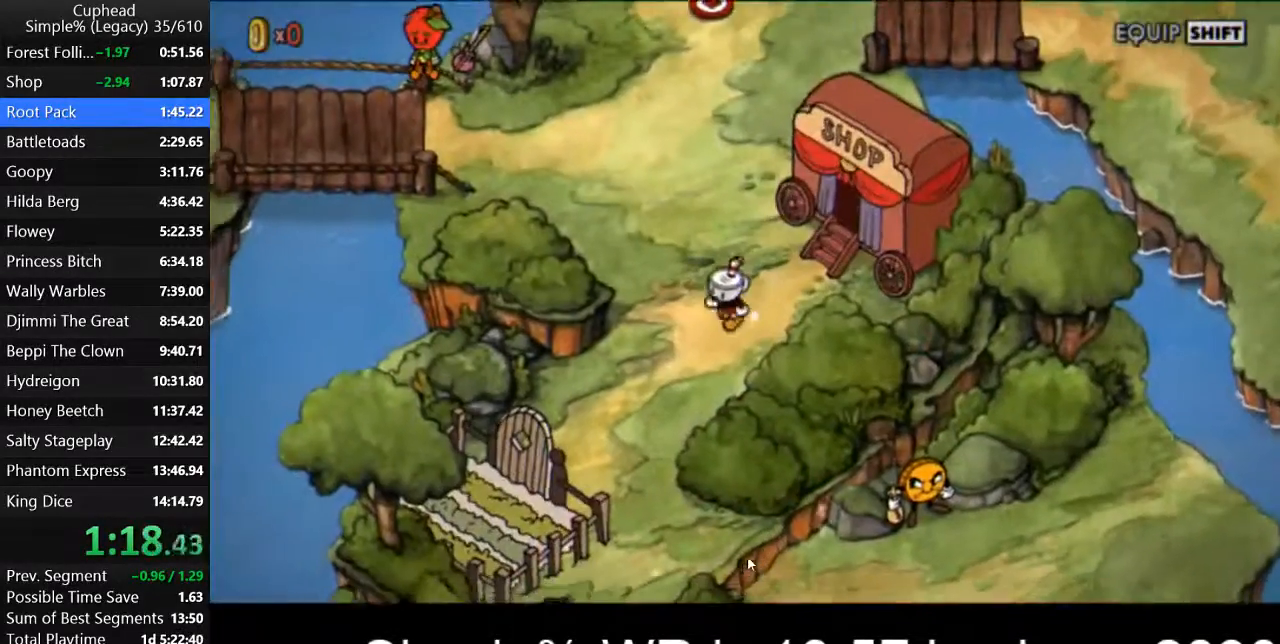
{"keys": ["a", "s"], "events": []}
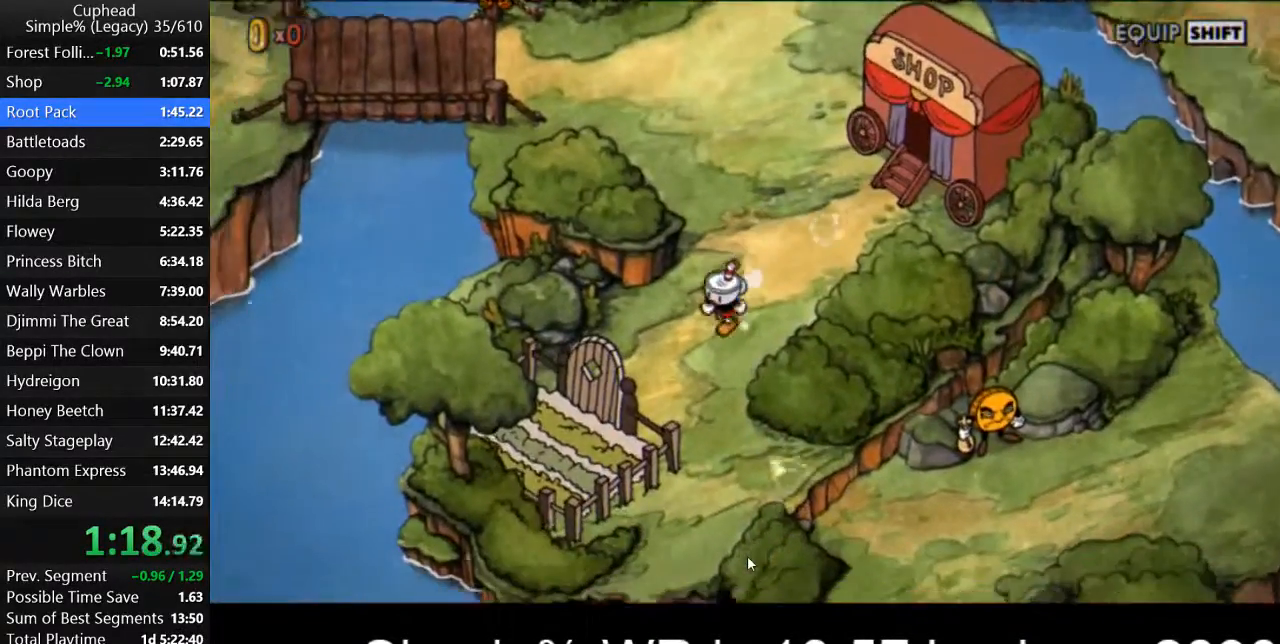
{"keys": ["a", "s"], "events": [[367, "return", "down"], [433, "return", "up"]]}
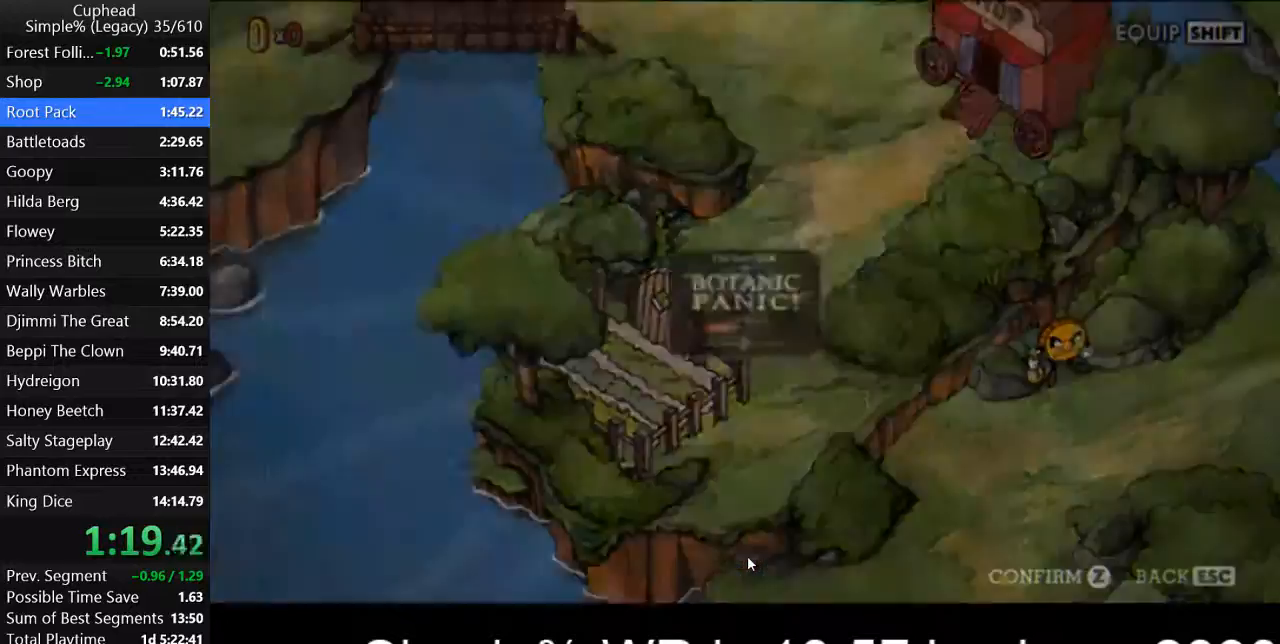
{"keys": ["return"], "events": [[33, "a", "up"], [33, "return", "down"], [33, "s", "up"], [100, "return", "up"], [167, "return", "down"], [233, "return", "up"], [300, "return", "down"], [367, "return", "up"], [500, "return", "down"]]}
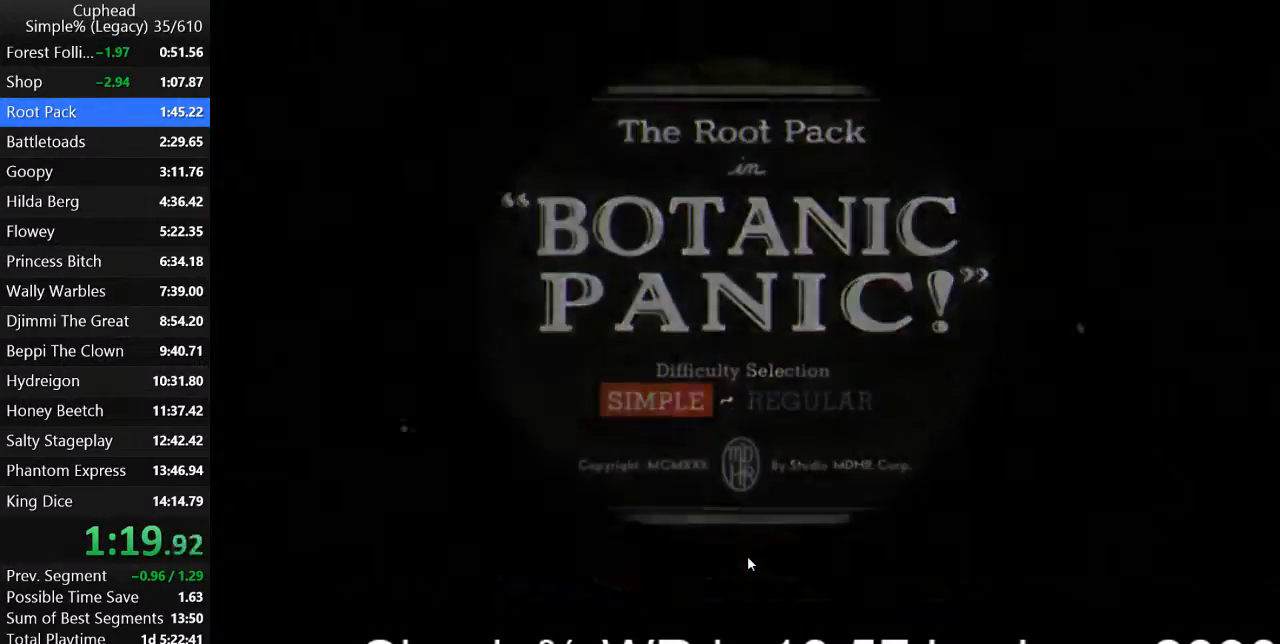
{"keys": [], "events": [[233, "return", "up"]]}
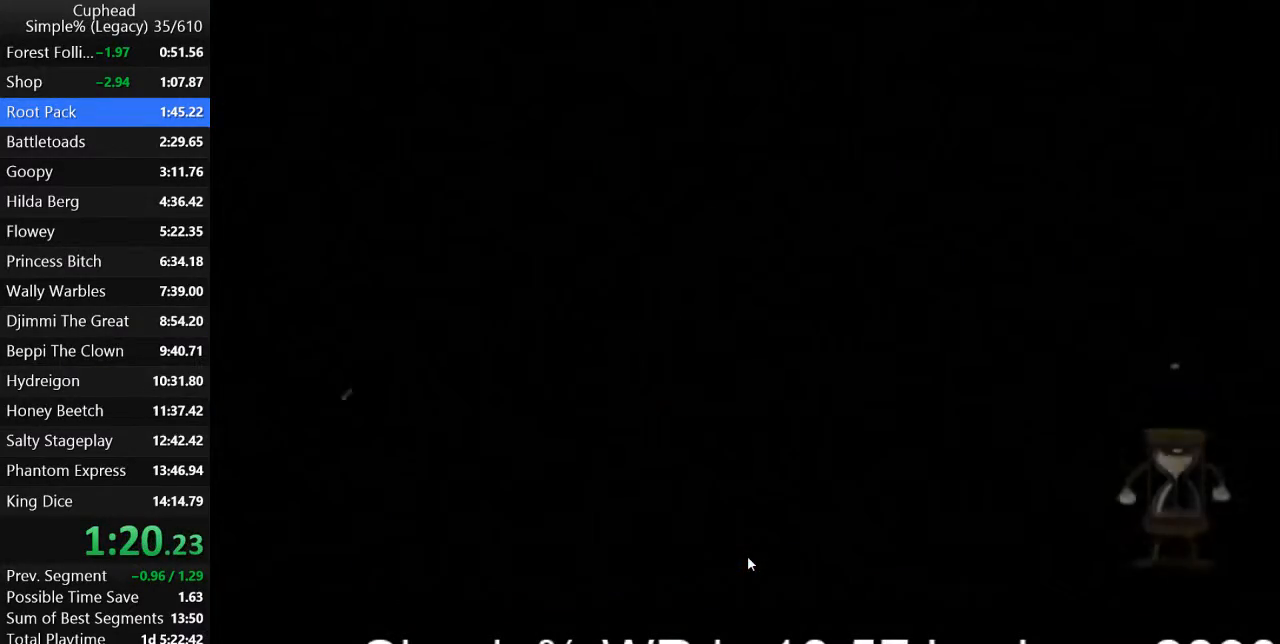
{"keys": [], "events": []}
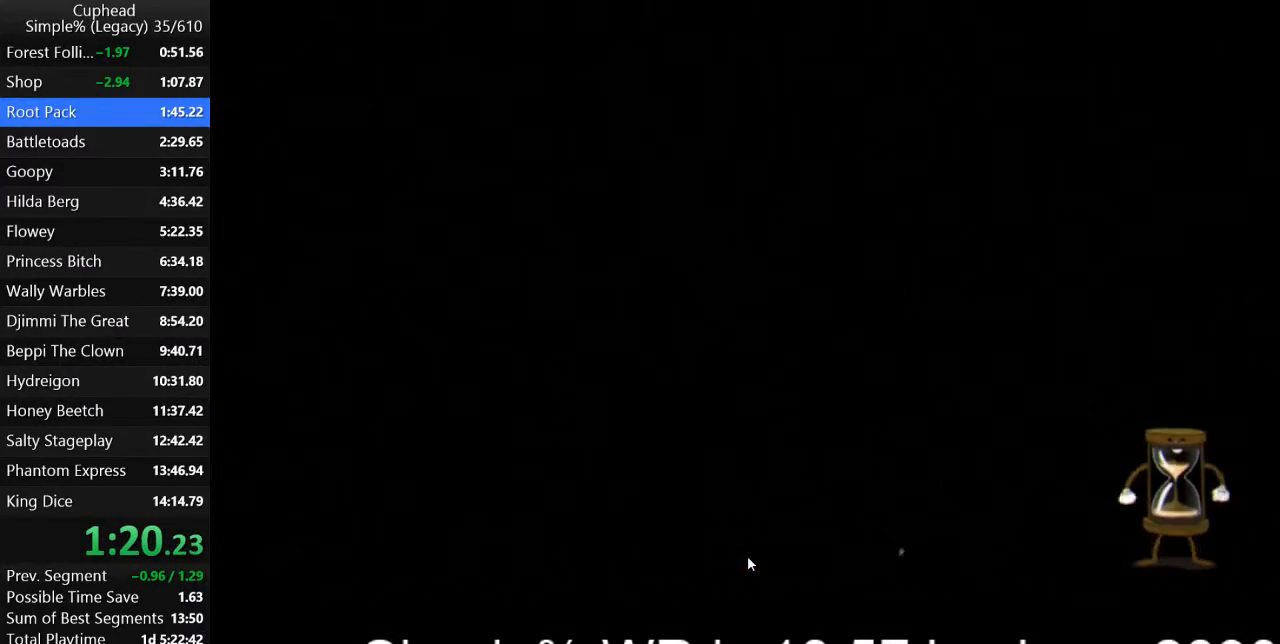
{"keys": [], "events": []}
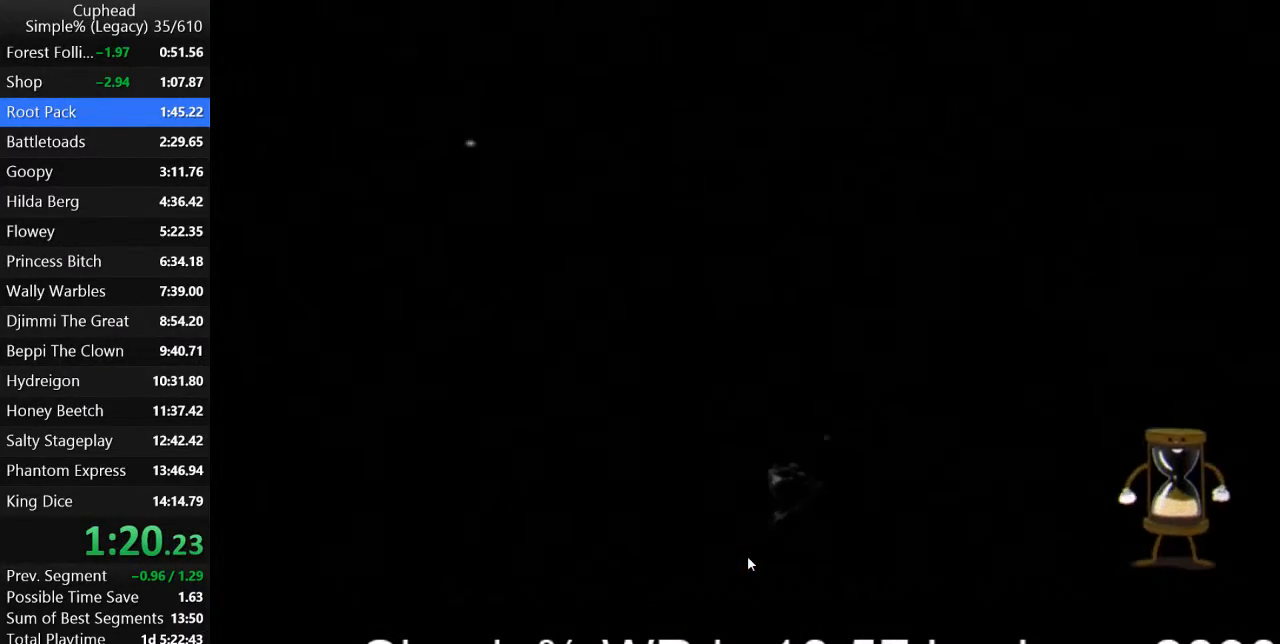
{"keys": [], "events": []}
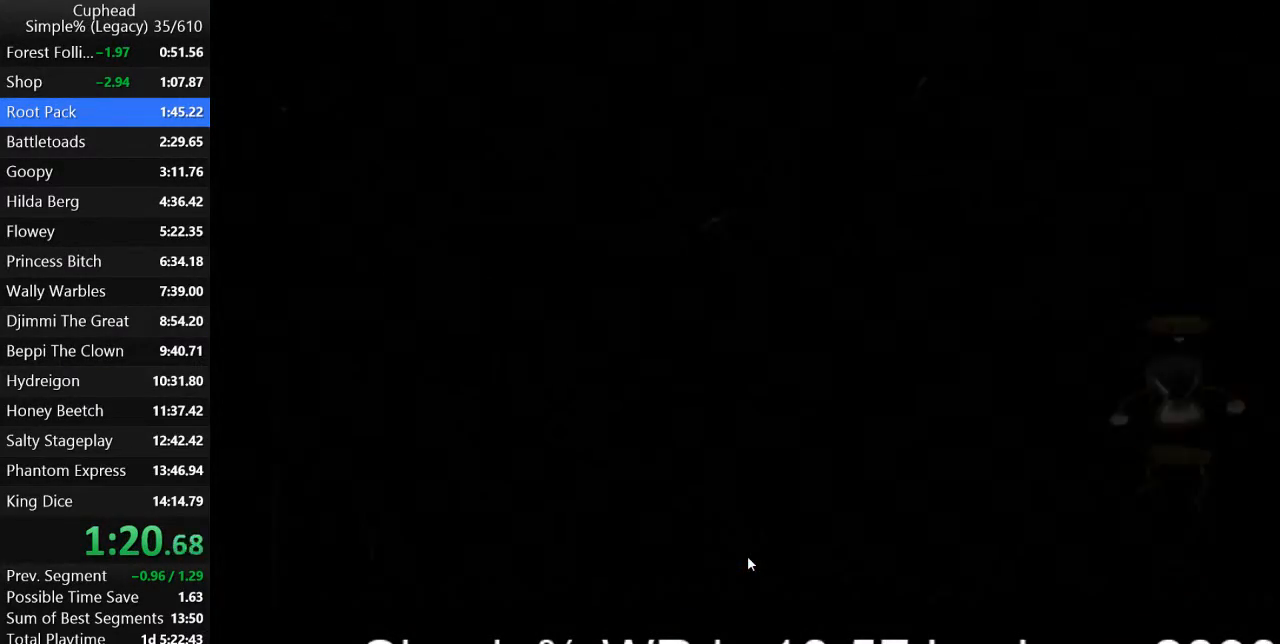
{"keys": [], "events": []}
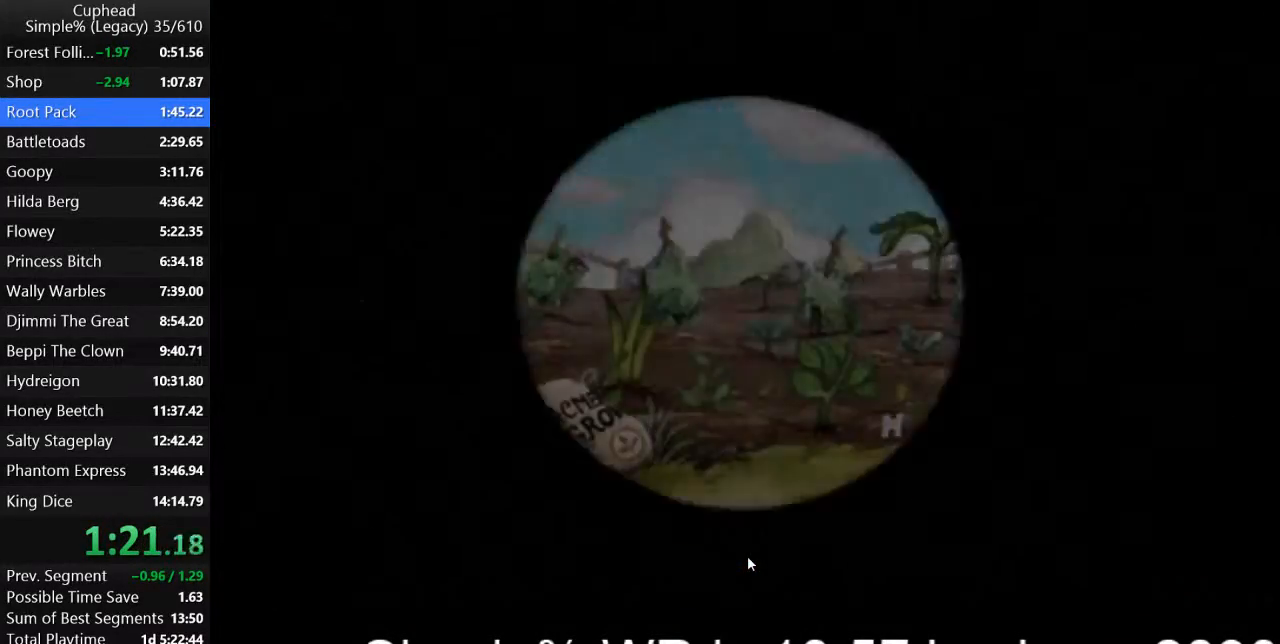
{"keys": [], "events": []}
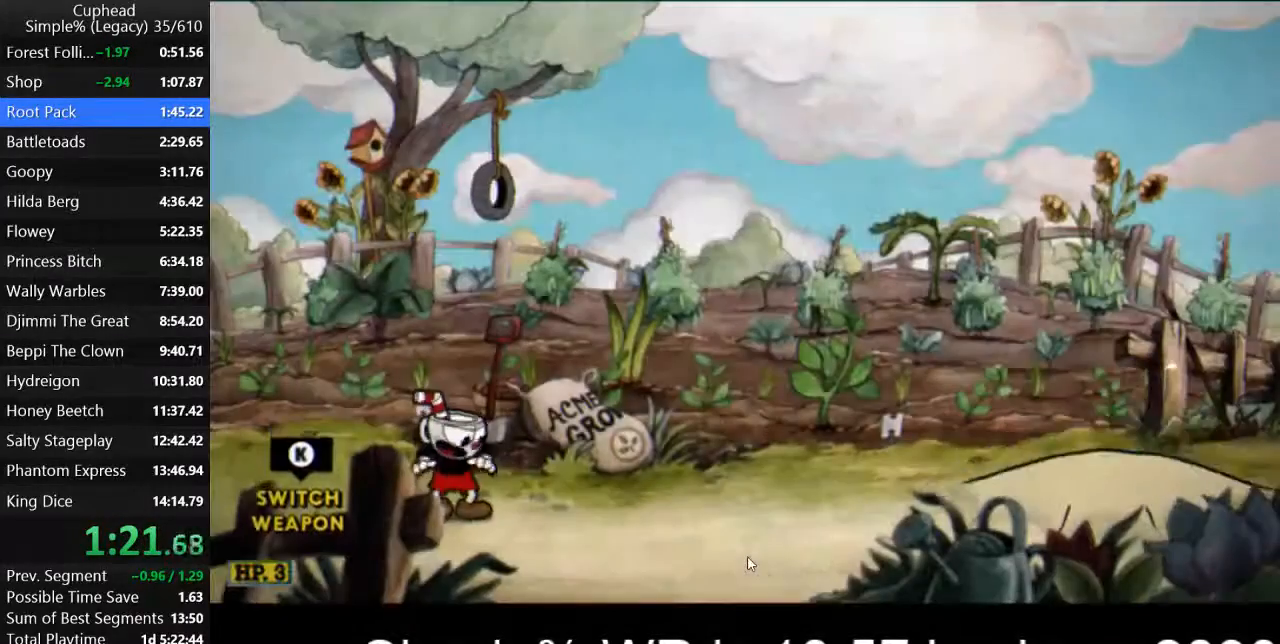
{"keys": [], "events": []}
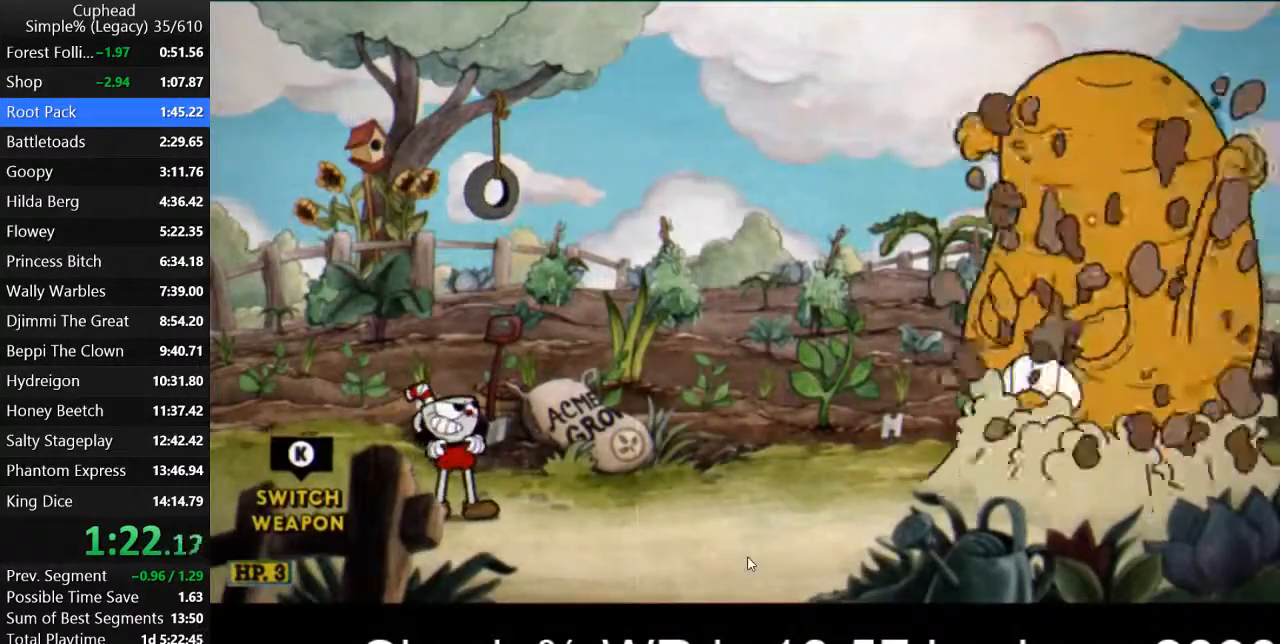
{"keys": [], "events": []}
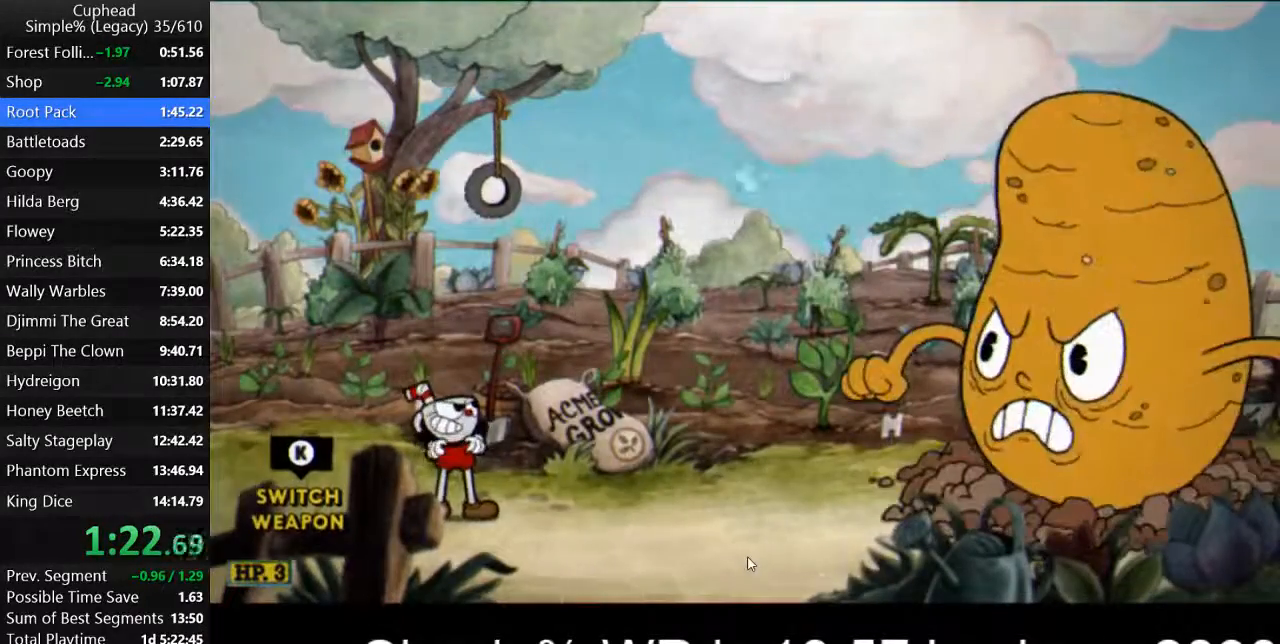
{"keys": [], "events": []}
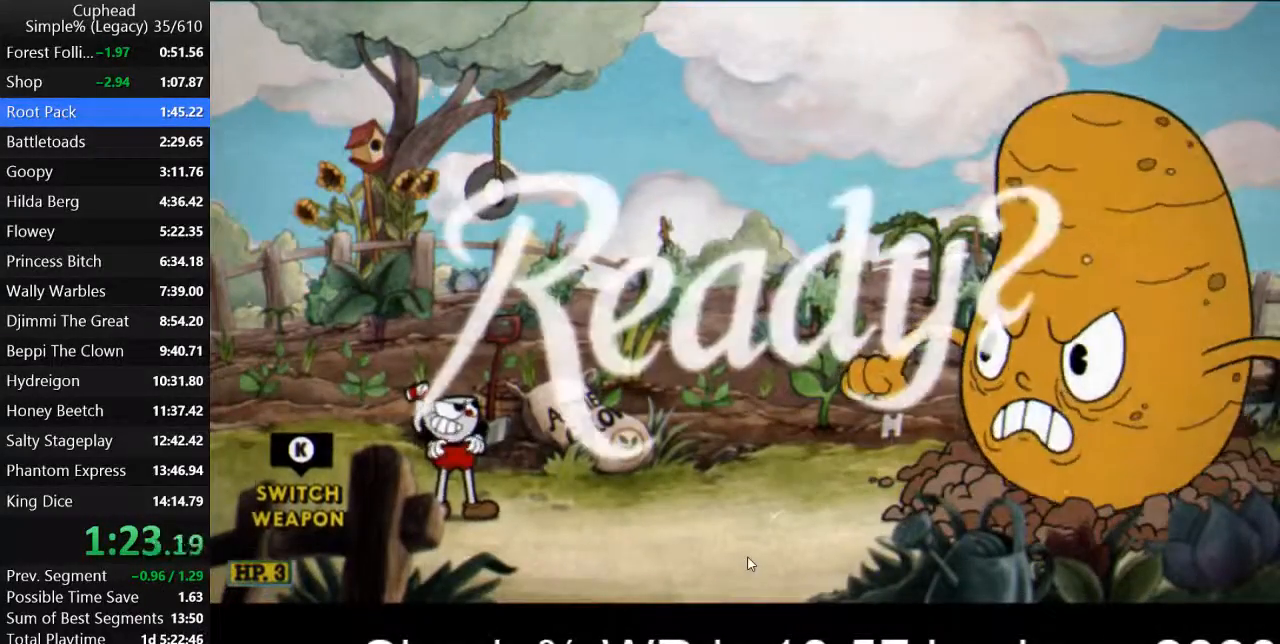
{"keys": ["a"], "events": [[500, "a", "down"]]}
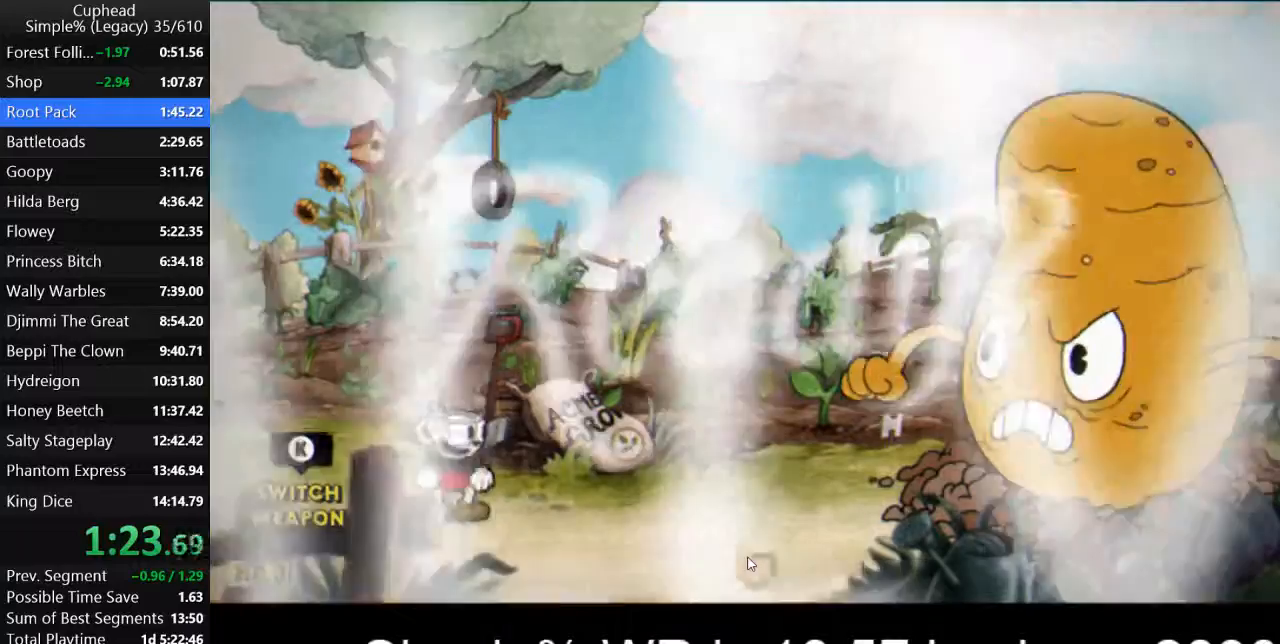
{"keys": ["p"], "events": [[133, "a", "up"], [133, "k", "down"], [133, "p", "down"], [233, "k", "up"]]}
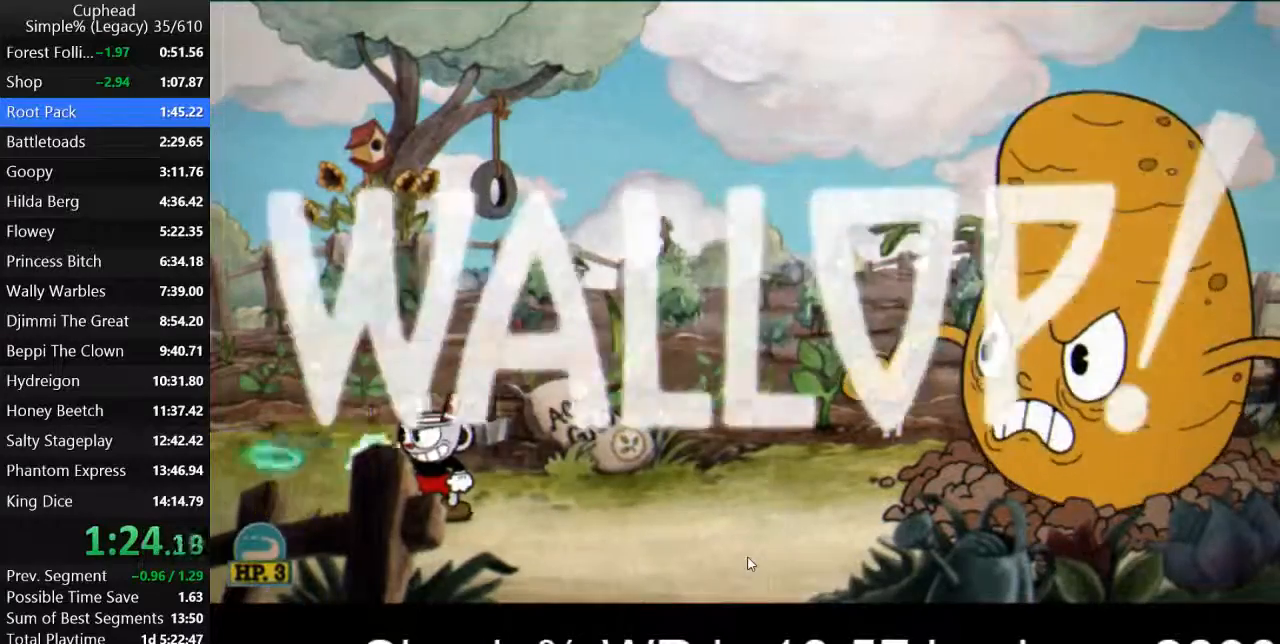
{"keys": ["d", "p"], "events": [[400, "d", "down"]]}
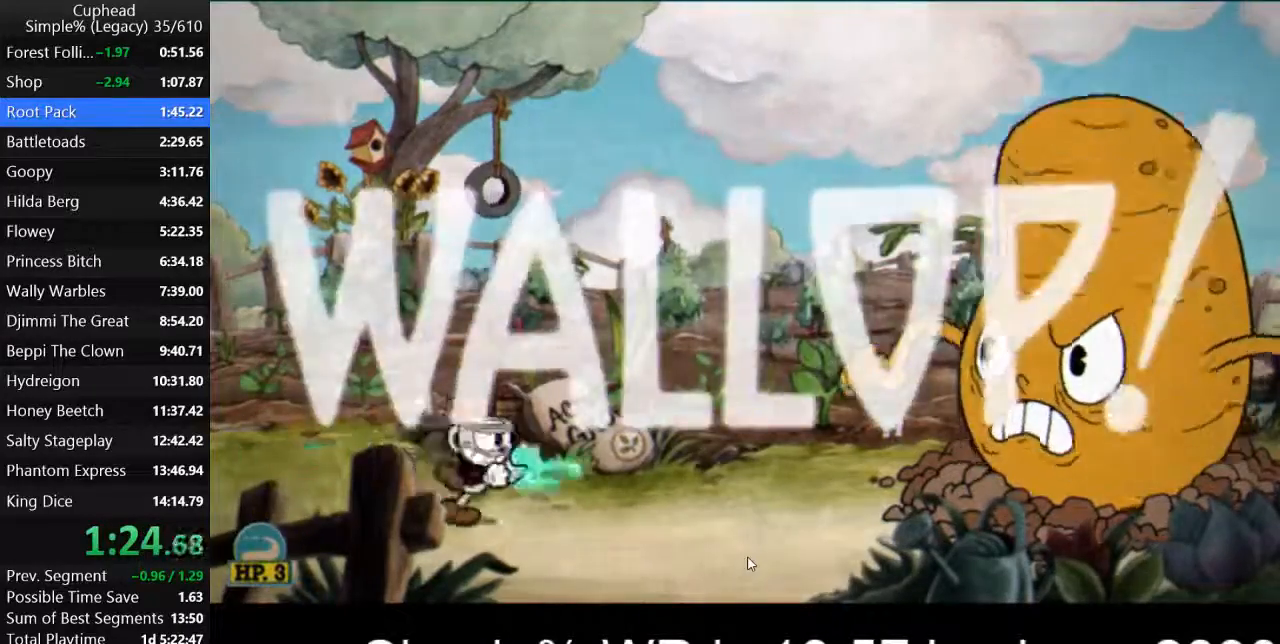
{"keys": ["p"], "events": [[33, "k", "down"], [67, "k", "up"], [133, "k", "down"], [200, "k", "up"], [267, "k", "down"], [333, "k", "up"], [433, "k", "down"], [467, "d", "up"], [500, "k", "up"]]}
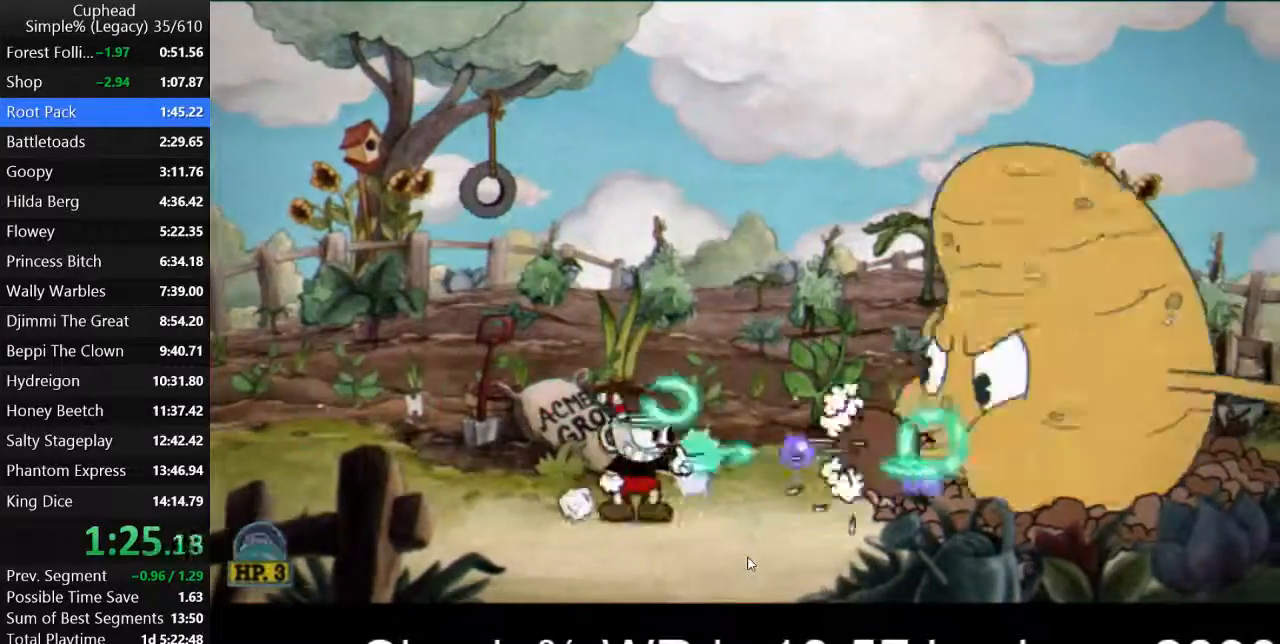
{"keys": ["k", "p"], "events": [[67, "k", "down"], [67, "space", "down"], [133, "k", "up"], [200, "k", "down"], [300, "k", "up"], [300, "space", "up"], [367, "k", "down"], [433, "k", "up"], [500, "k", "down"]]}
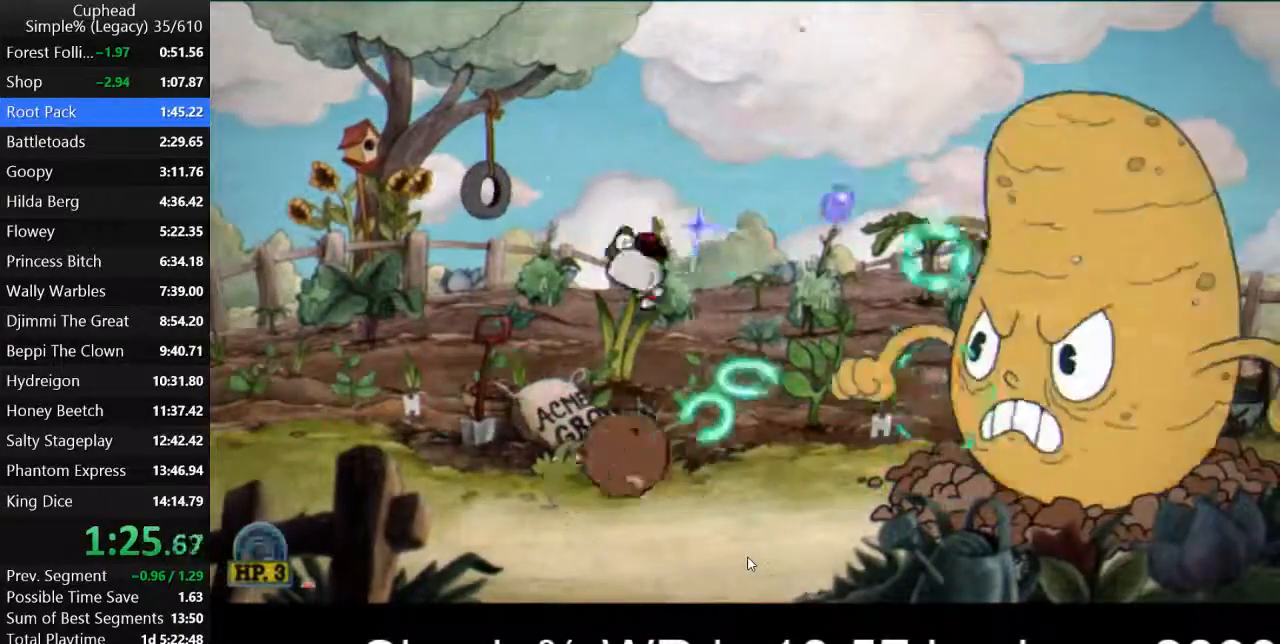
{"keys": ["p"], "events": [[67, "k", "up"], [133, "k", "down"], [200, "k", "up"], [267, "k", "down"], [333, "k", "up"], [400, "k", "down"], [467, "k", "up"]]}
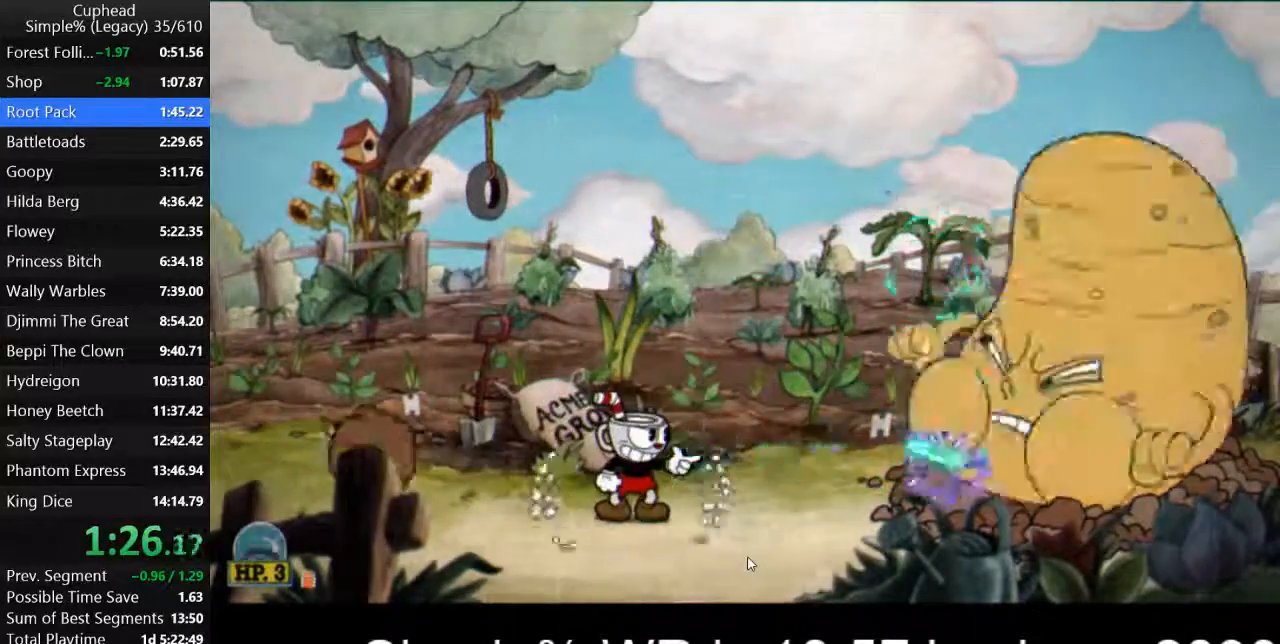
{"keys": ["k", "p"], "events": [[67, "k", "down"], [100, "k", "up"], [200, "k", "down"], [233, "space", "down"], [267, "k", "up"], [367, "k", "down"], [433, "k", "up"], [433, "space", "up"], [500, "k", "down"]]}
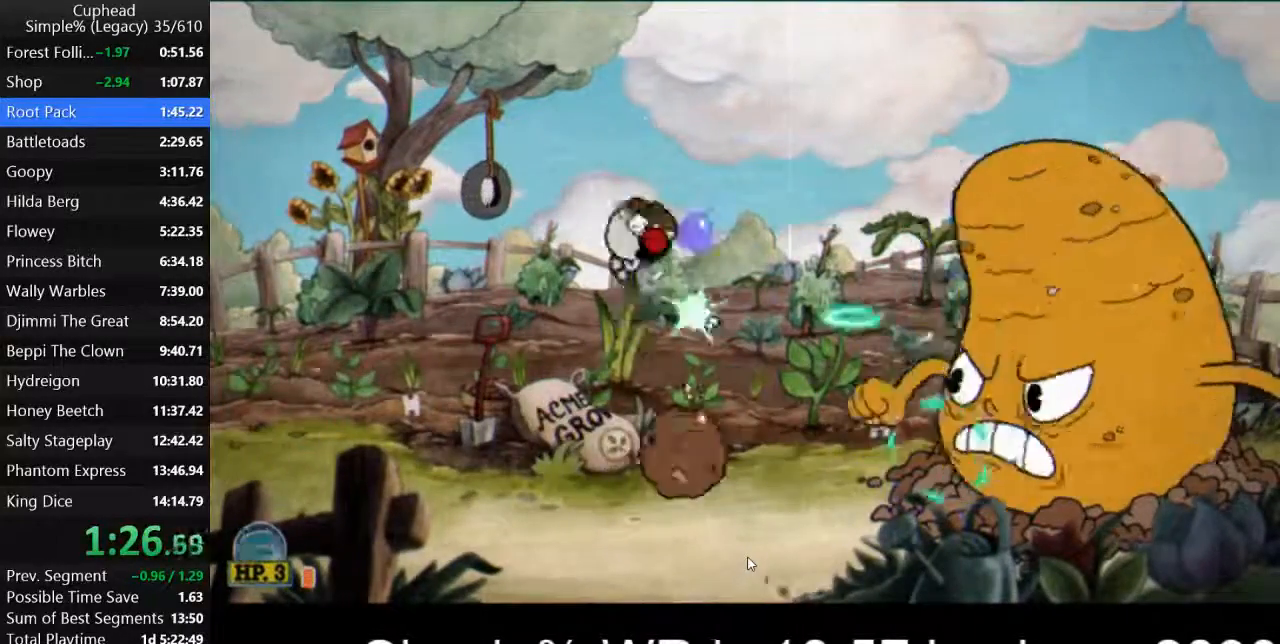
{"keys": ["p"], "events": [[67, "k", "up"], [133, "k", "down"], [200, "k", "up"], [300, "k", "down"], [333, "k", "up"], [433, "k", "down"], [467, "k", "up"]]}
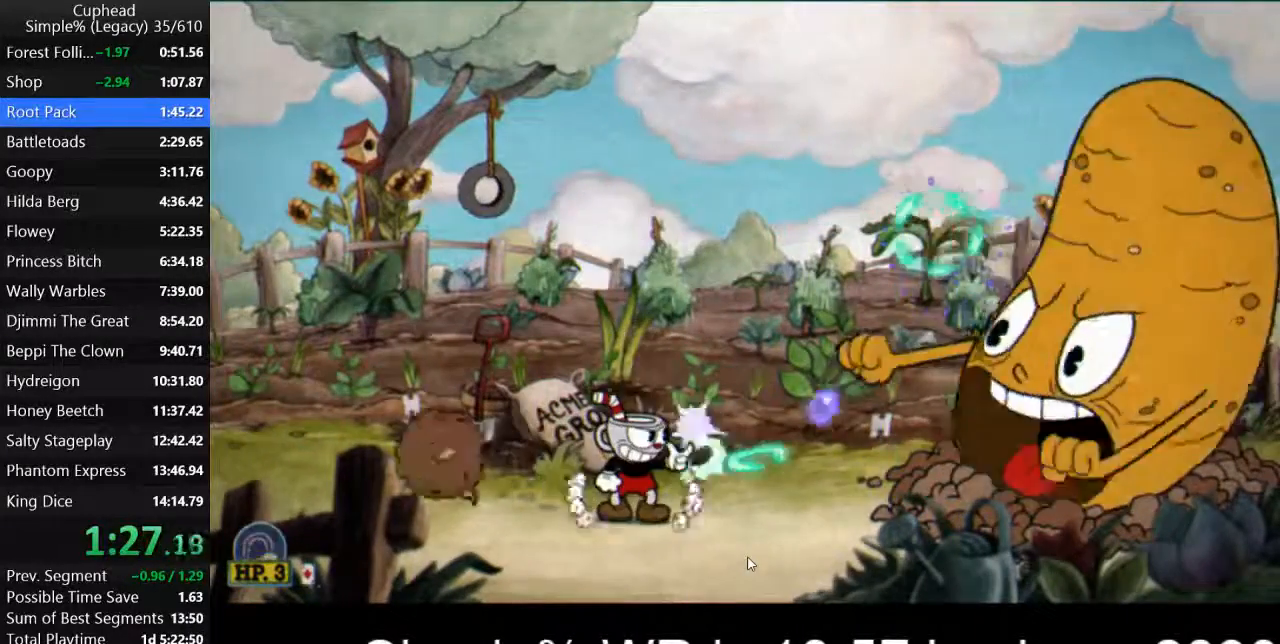
{"keys": ["p"], "events": [[67, "k", "down"], [167, "k", "up"], [233, "k", "down"], [300, "k", "up"], [367, "k", "down"], [367, "space", "down"], [467, "k", "up"], [500, "space", "up"]]}
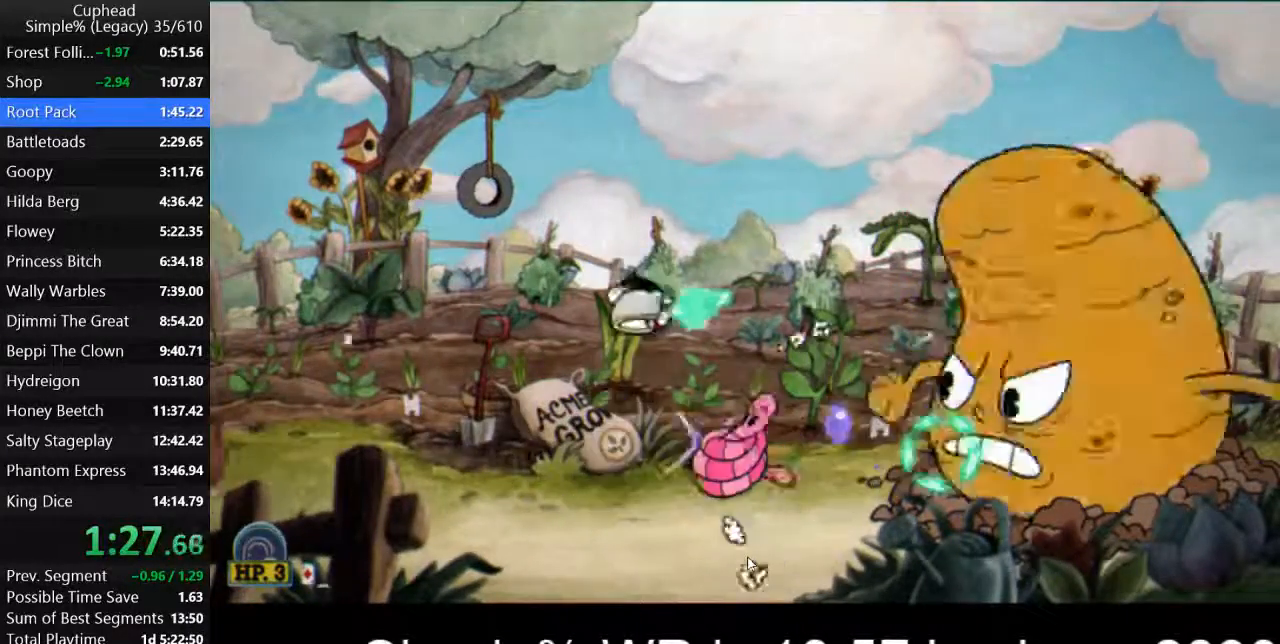
{"keys": ["k", "p"], "events": [[33, "k", "down"], [100, "k", "up"], [167, "k", "down"], [267, "k", "up"], [300, "k", "down"], [400, "k", "up"], [467, "k", "down"]]}
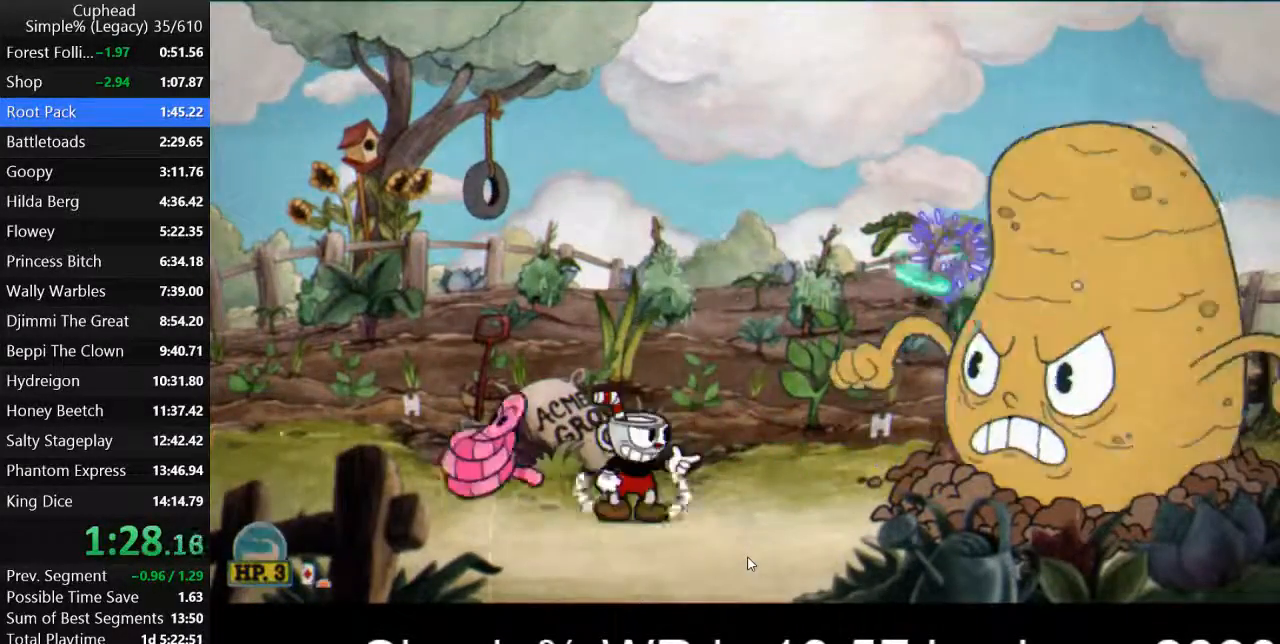
{"keys": ["d", "p"], "events": [[33, "o", "down"], [167, "k", "up"], [200, "k", "down"], [200, "o", "up"], [300, "k", "up"], [333, "d", "down"], [367, "k", "down"], [467, "k", "up"]]}
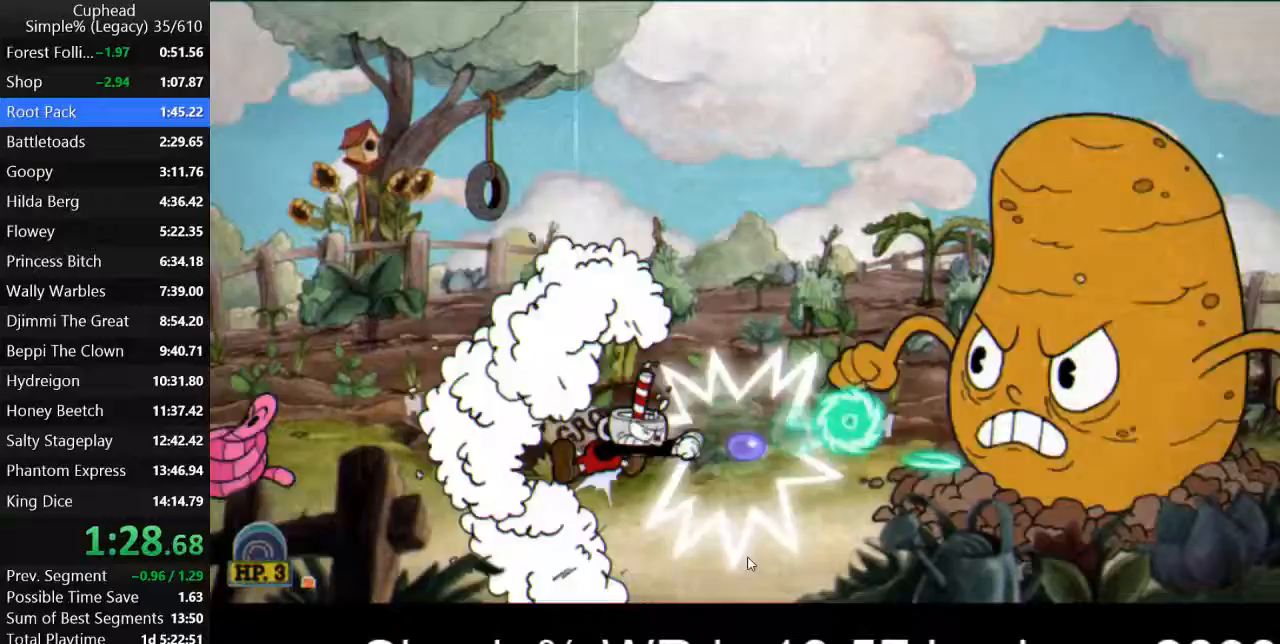
{"keys": ["d", "k", "p", "space"], "events": [[33, "k", "down"], [100, "k", "up"], [167, "k", "down"], [233, "k", "up"], [300, "k", "down"], [367, "k", "up"], [400, "space", "down"], [433, "k", "down"]]}
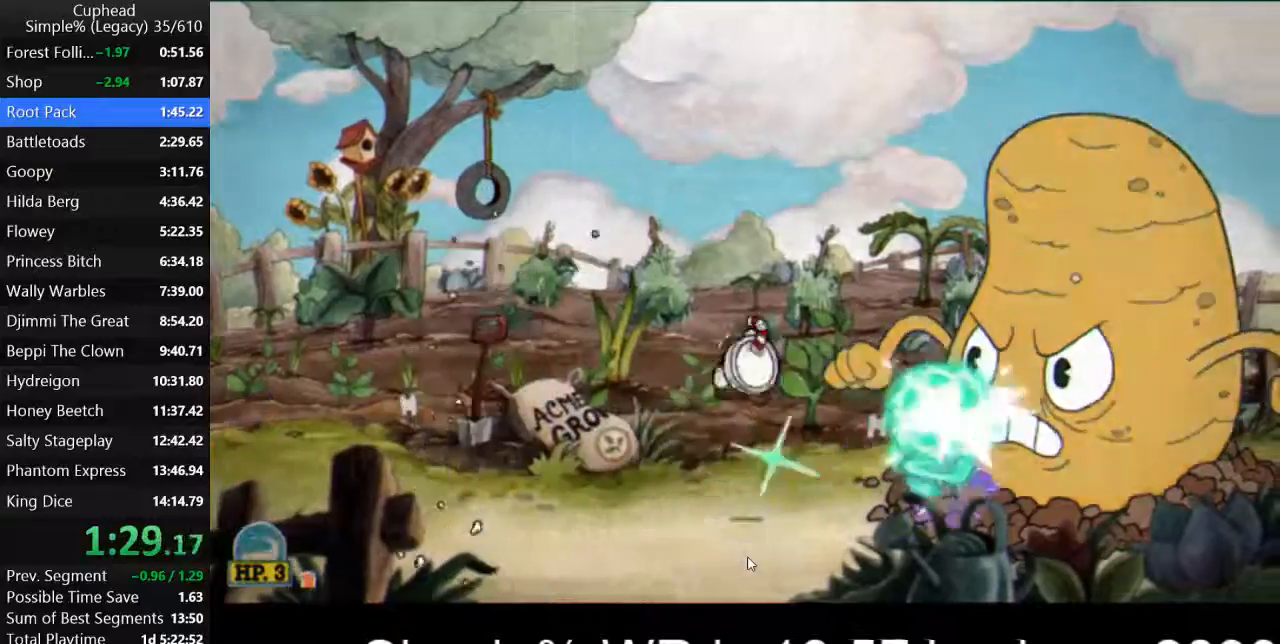
{"keys": ["p"], "events": [[33, "k", "up"], [33, "space", "up"], [133, "k", "down"], [167, "k", "up"], [267, "k", "down"], [333, "d", "up"], [333, "k", "up"], [400, "k", "down"], [467, "k", "up"]]}